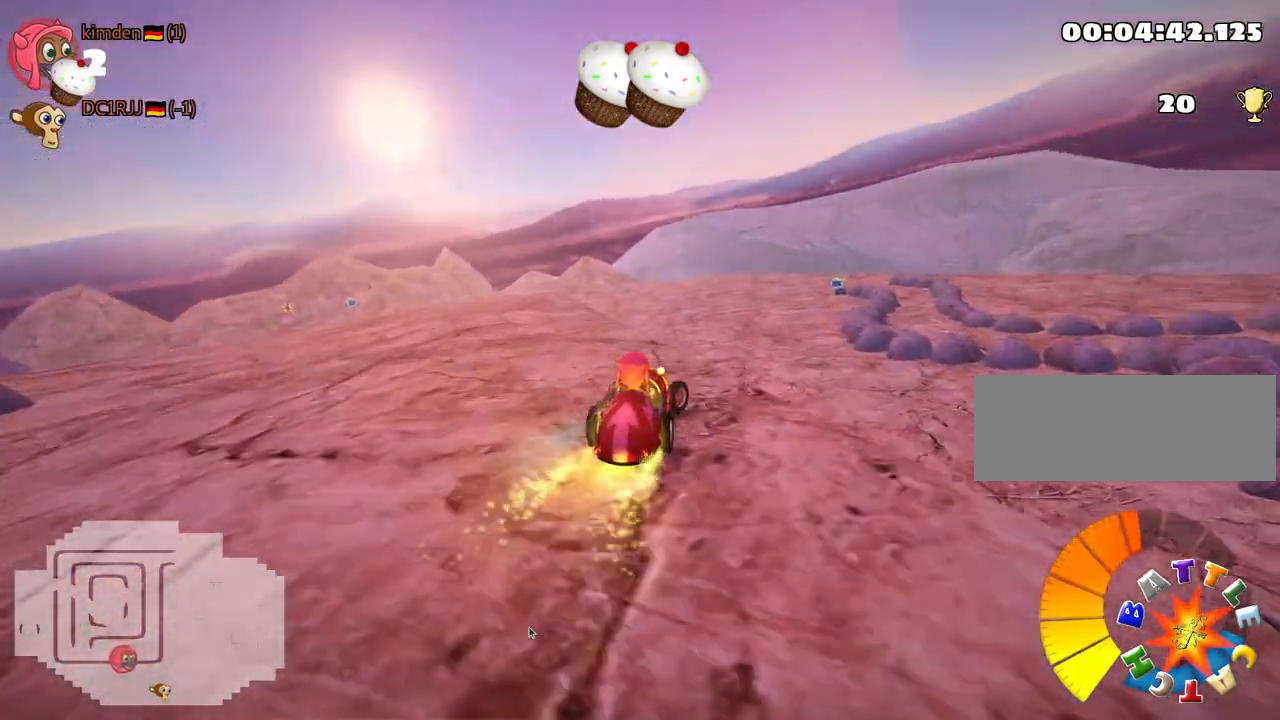
Gameplay with keyboard; each line is a JSON object with the keys held at the frame after it. "events" lists presses ("down") and releases ("up") of "down", "fire", "flag", "left", "look", "nitro", "right", "skid" and "up" between this image and that frame as [ms after this image, input, new state], when the widget could be followed in between. No other keys are recorded. Mouse input is not recorded. Key names are as the overlay labels them; some are game actions (e.g. jump) rather than physical keys.
{"keys": [], "events": [[350, "up", "up"]]}
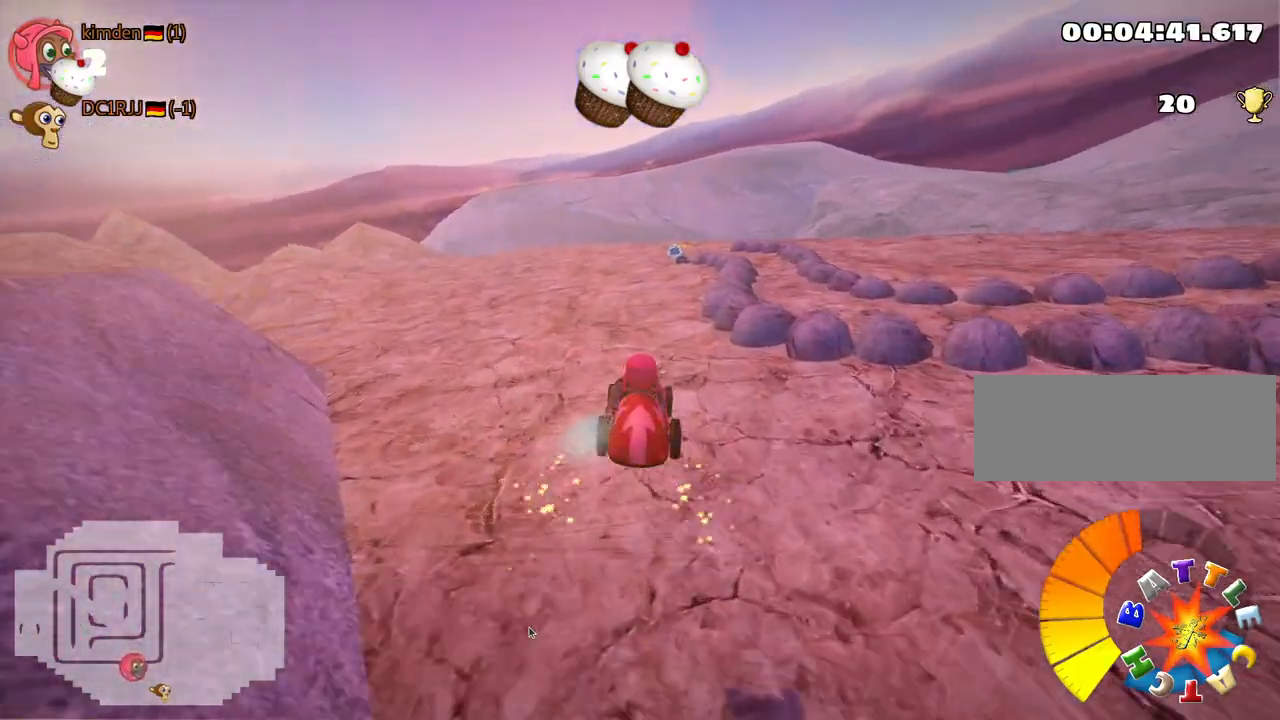
{"keys": ["left"], "events": [[217, "left", "down"]]}
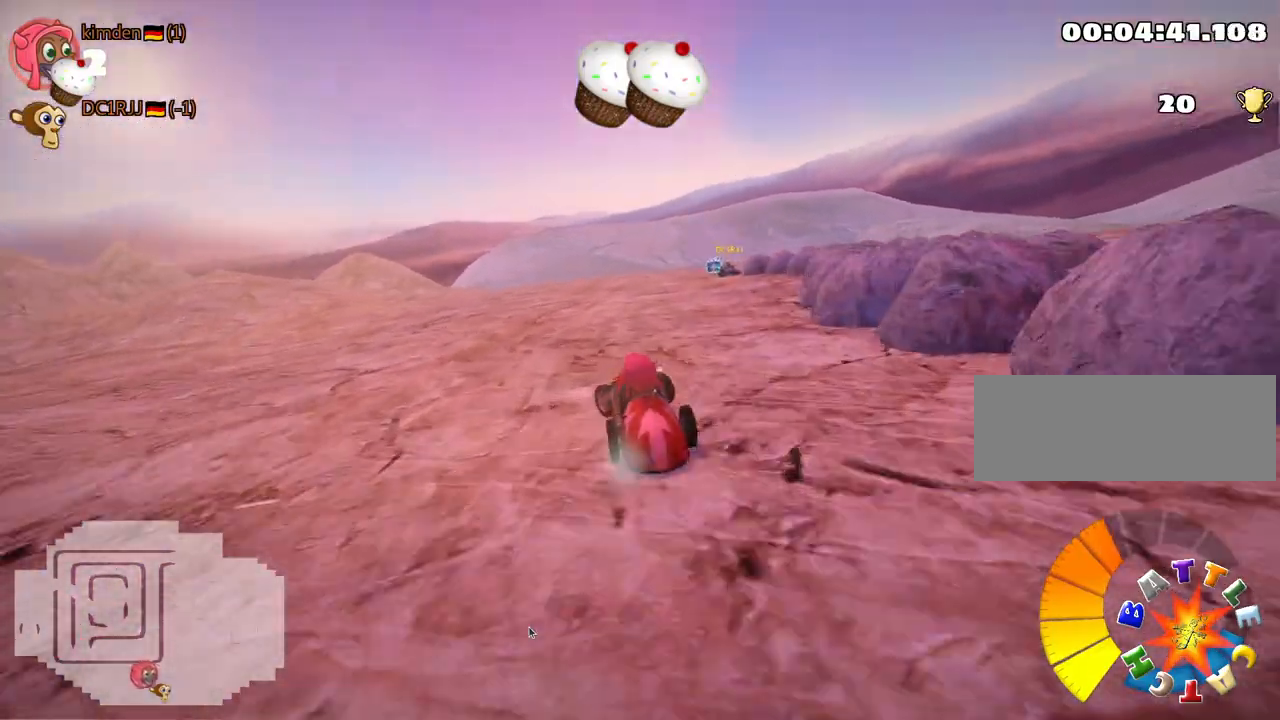
{"keys": ["right", "skid"], "events": [[50, "left", "up"], [267, "skid", "down"], [300, "right", "down"]]}
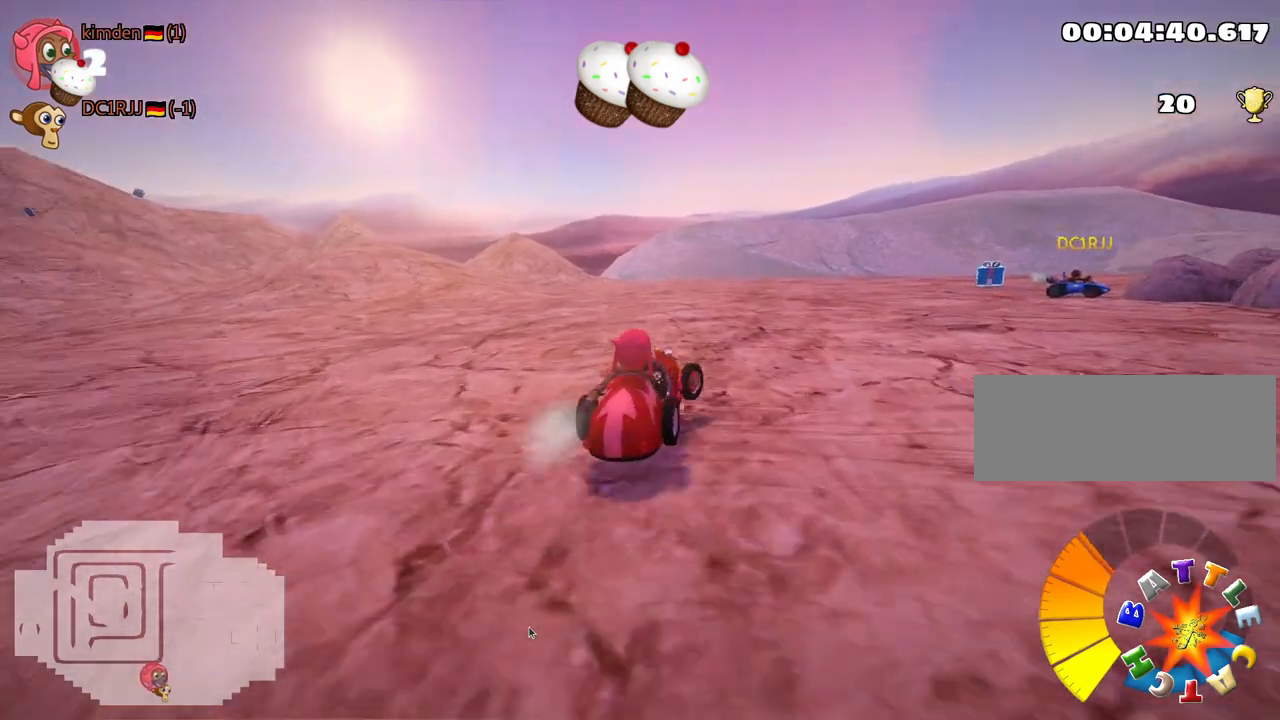
{"keys": ["skid"], "events": [[433, "right", "up"]]}
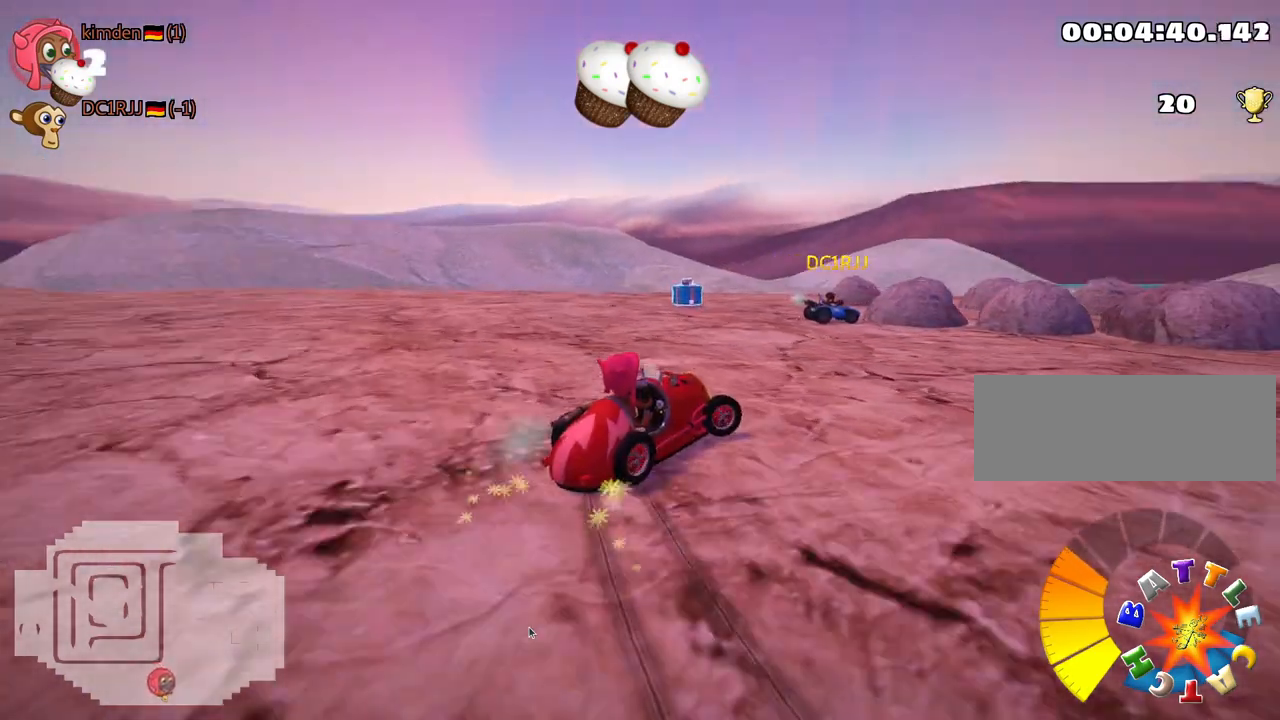
{"keys": ["down"], "events": [[67, "right", "down"], [100, "down", "down"], [133, "skid", "up"], [467, "right", "up"]]}
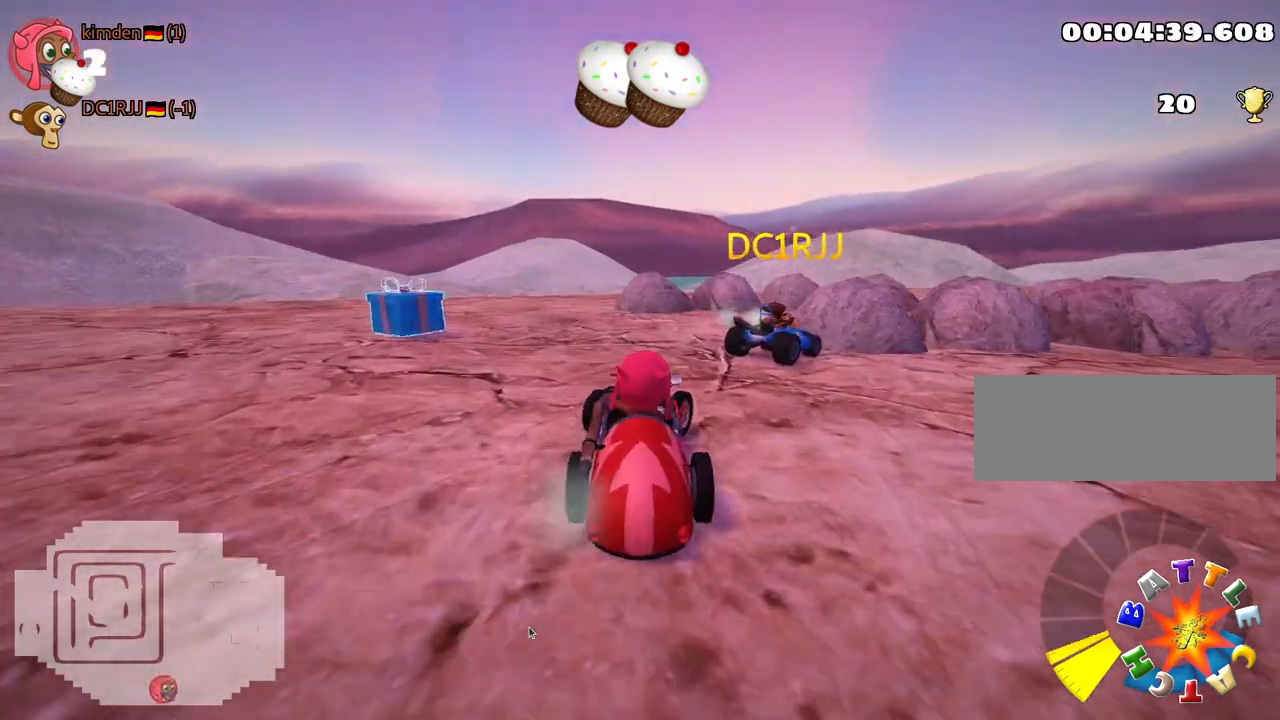
{"keys": [], "events": [[233, "down", "up"]]}
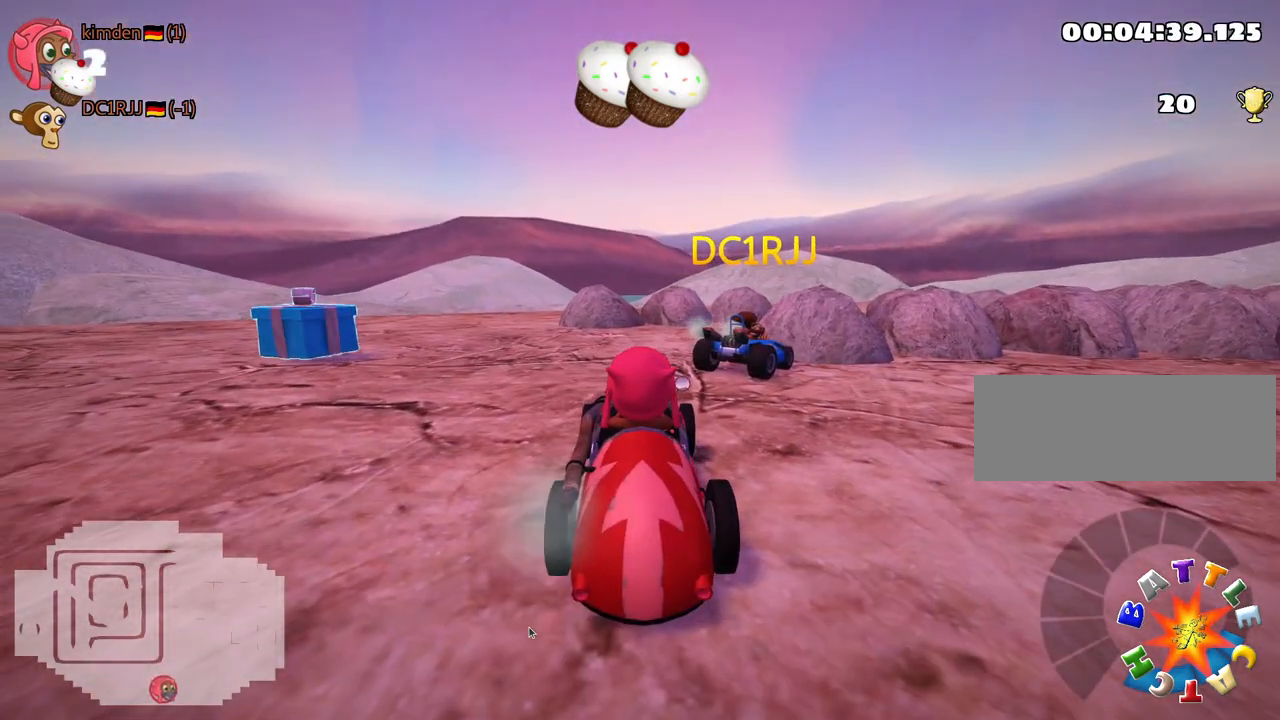
{"keys": [], "events": [[217, "left", "down"], [233, "down", "down"], [417, "left", "up"], [433, "down", "up"]]}
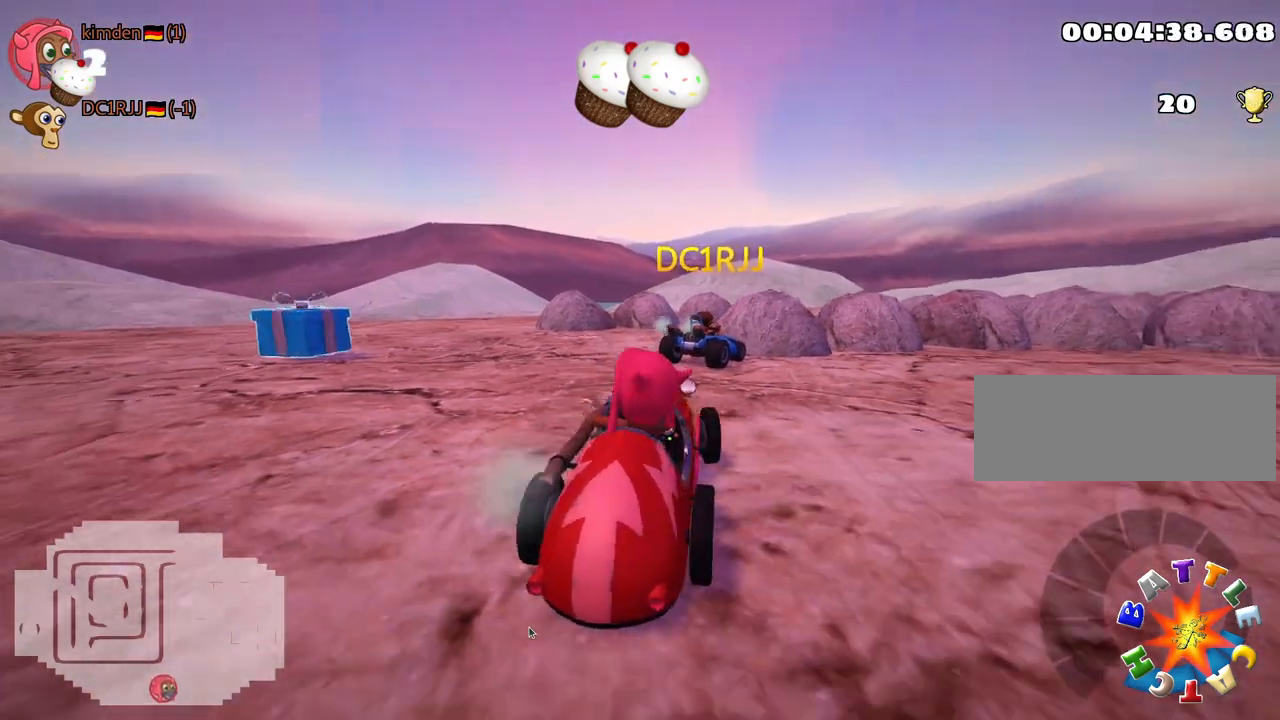
{"keys": [], "events": []}
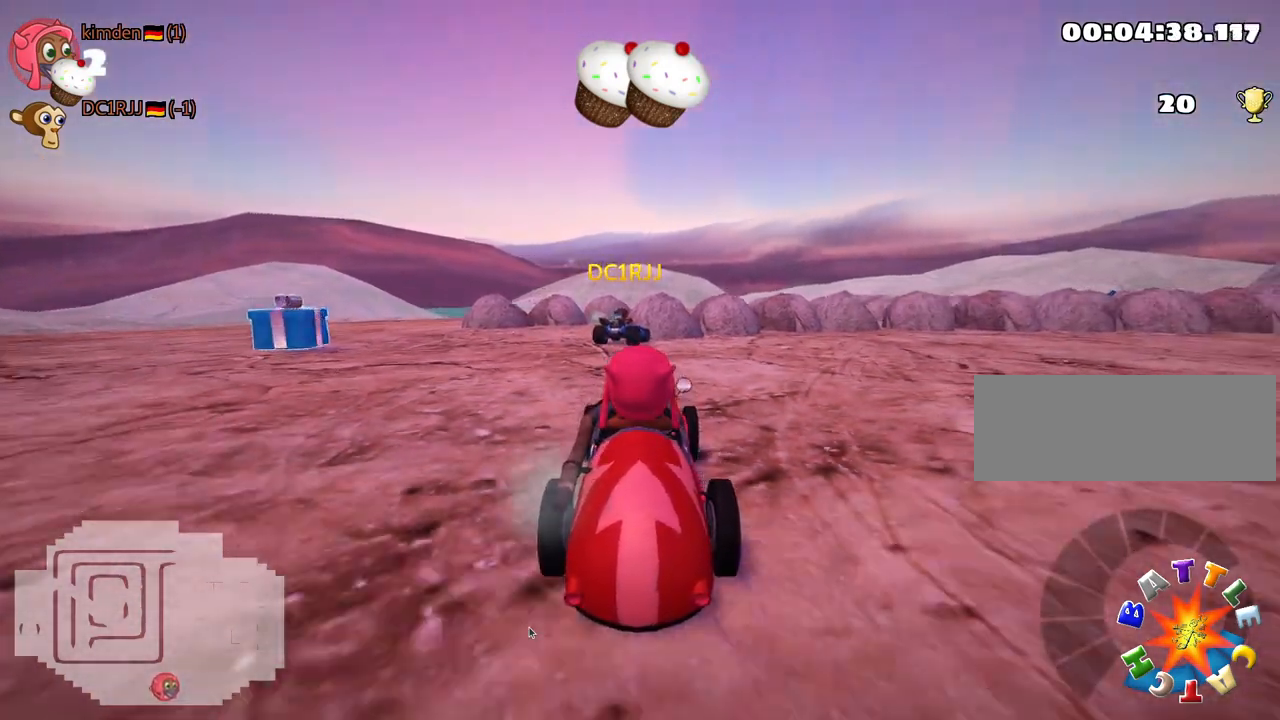
{"keys": [], "events": [[300, "right", "down"], [367, "right", "up"]]}
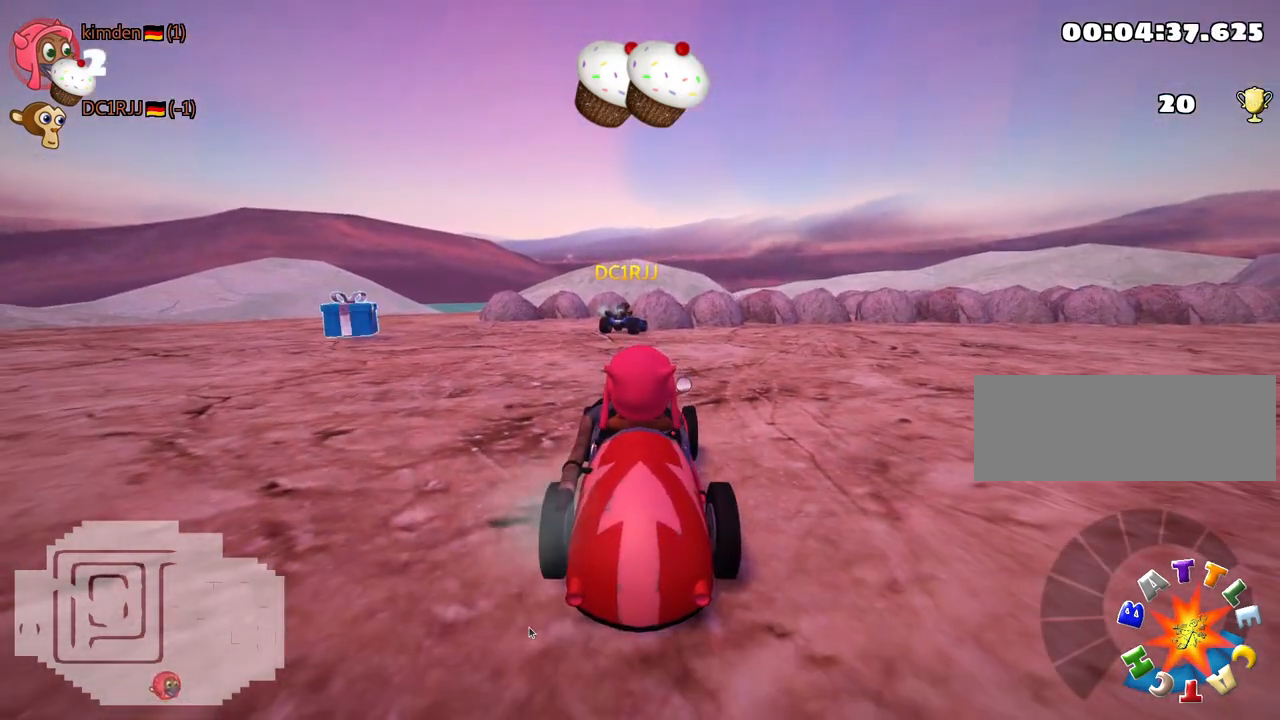
{"keys": ["right"], "events": [[100, "right", "down"], [200, "right", "up"], [333, "left", "down"], [433, "right", "down"], [467, "left", "up"]]}
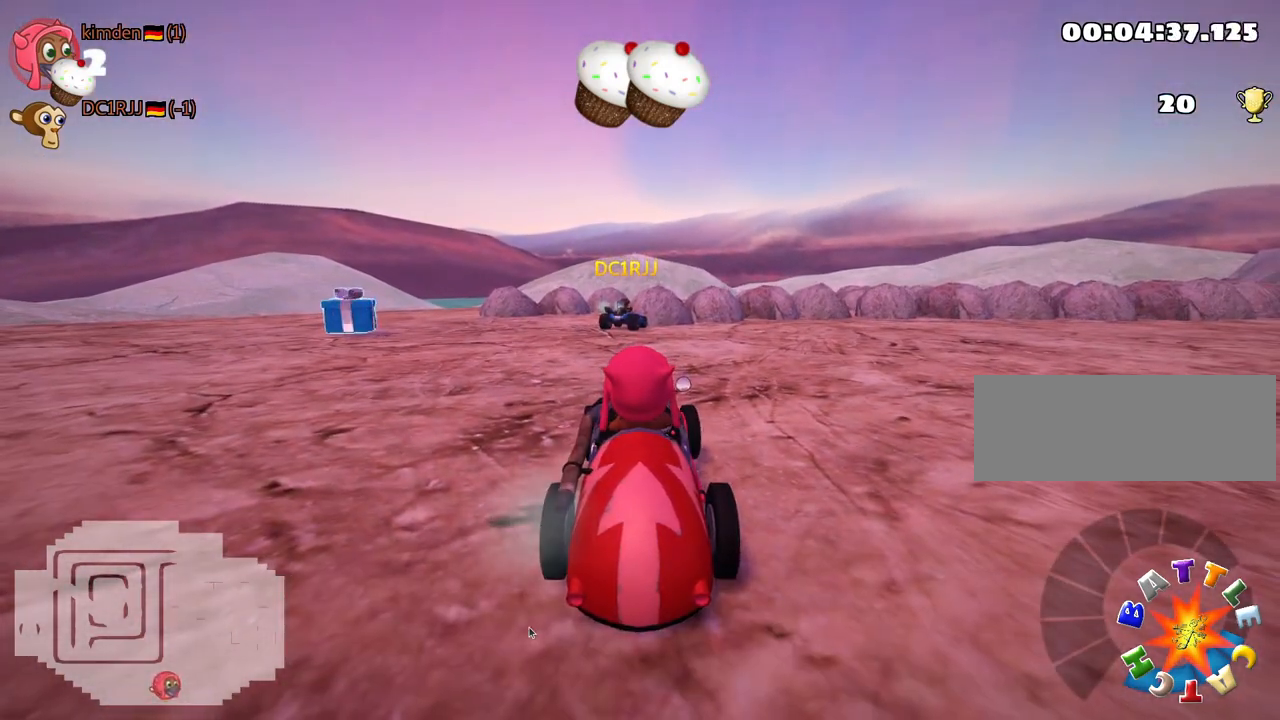
{"keys": ["left"], "events": [[17, "right", "up"], [33, "left", "down"], [150, "left", "up"], [217, "right", "down"], [350, "right", "up"], [450, "left", "down"]]}
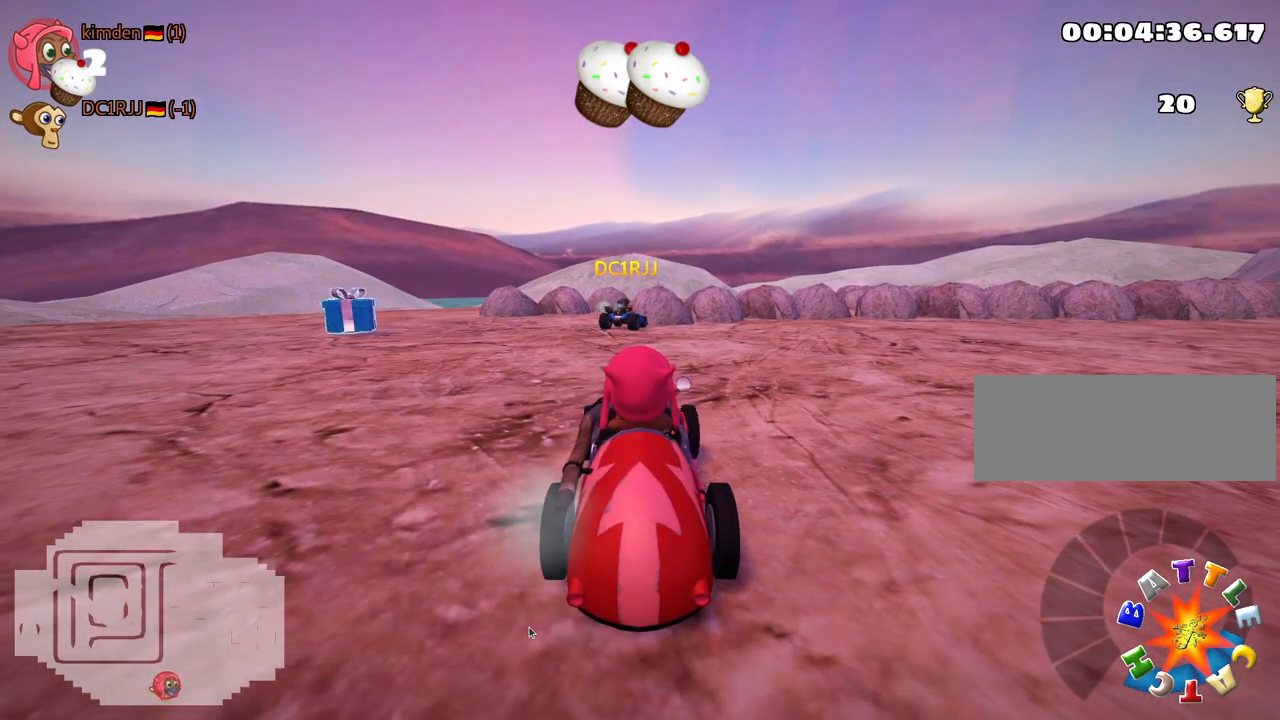
{"keys": [], "events": [[83, "left", "up"], [133, "right", "down"], [233, "right", "up"], [267, "left", "down"], [350, "left", "up"], [383, "right", "down"], [483, "right", "up"]]}
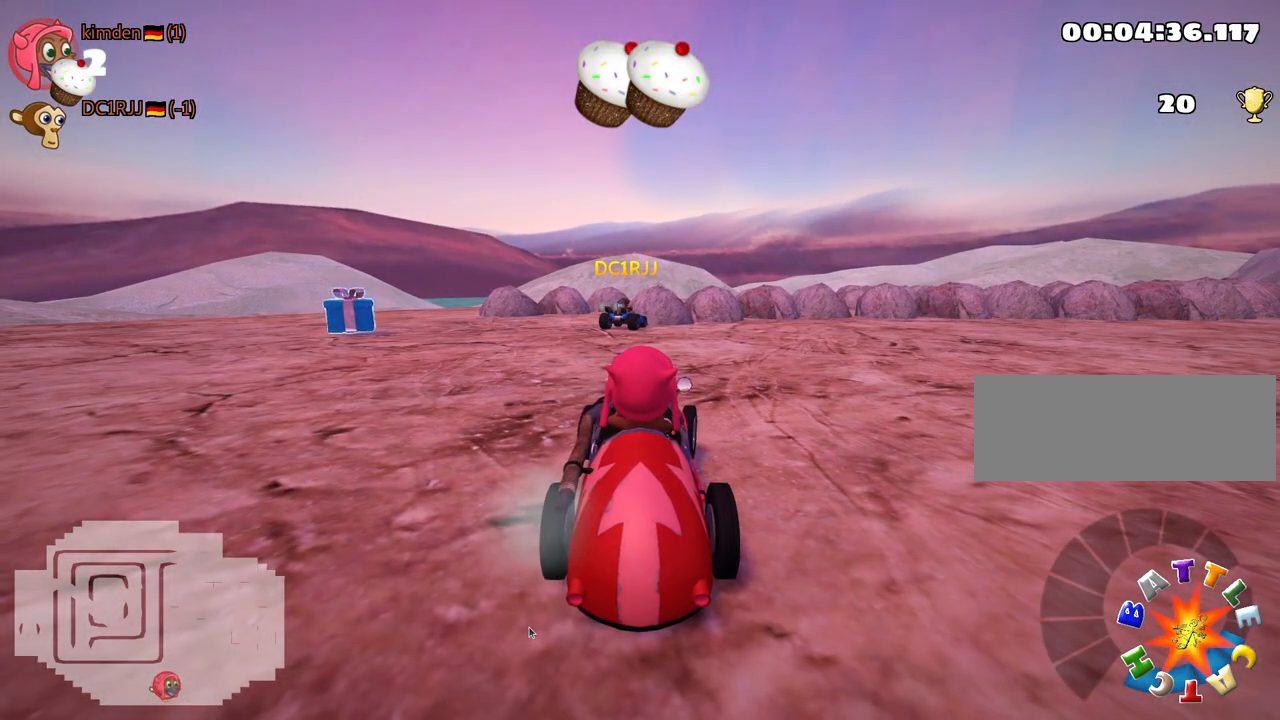
{"keys": [], "events": [[50, "left", "down"], [183, "left", "up"], [267, "right", "down"], [400, "right", "up"]]}
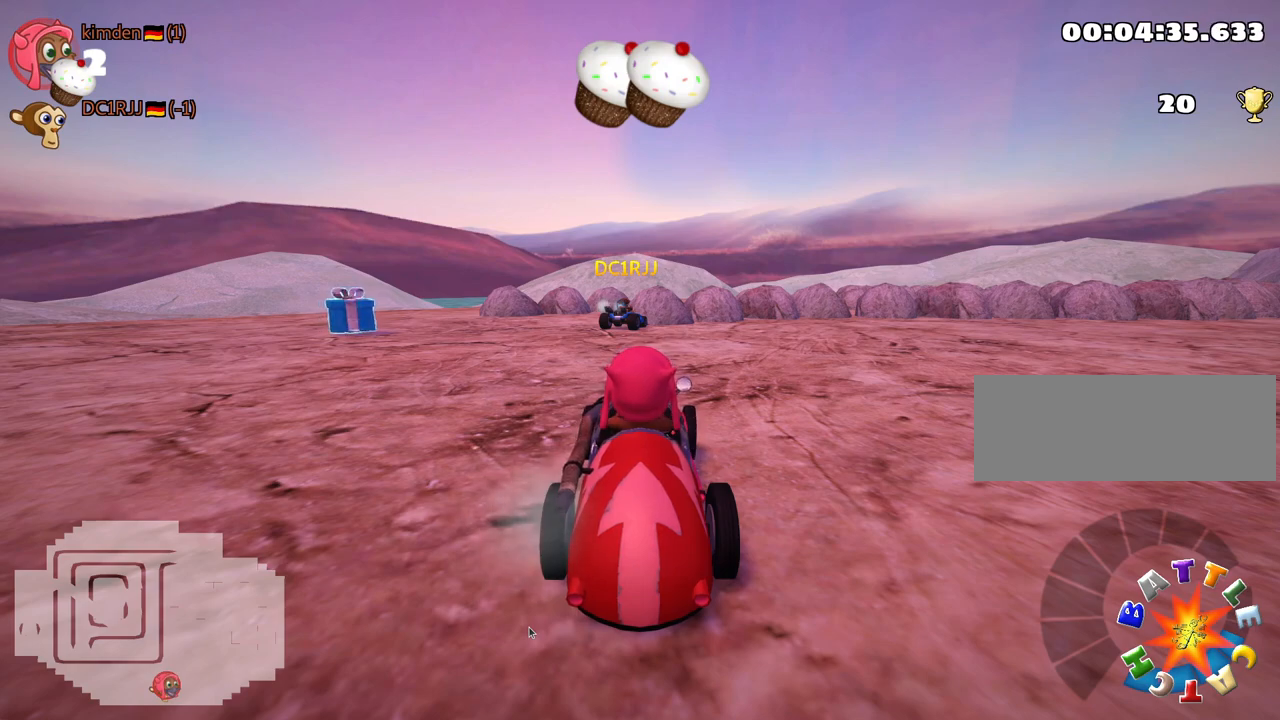
{"keys": ["right"], "events": [[33, "left", "down"], [150, "left", "up"], [167, "right", "down"], [233, "right", "up"], [267, "left", "down"], [350, "left", "up"], [400, "right", "down"]]}
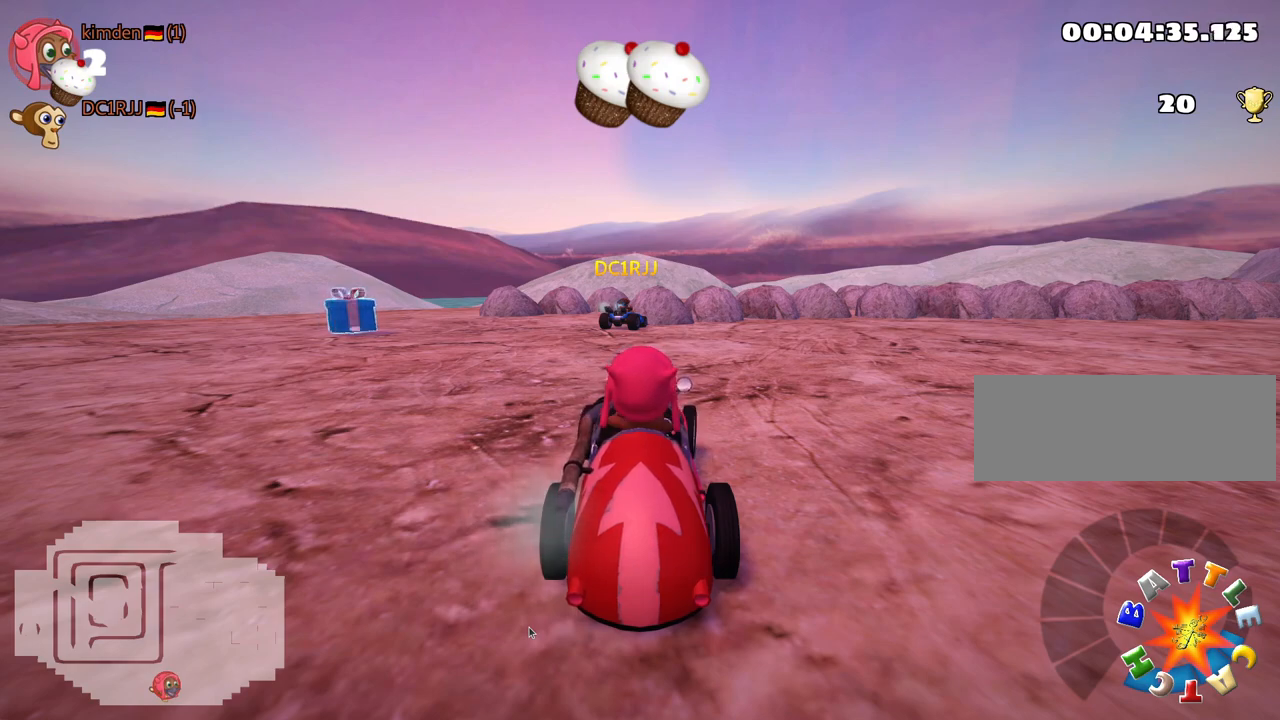
{"keys": ["right"], "events": [[17, "right", "up"], [33, "left", "down"], [167, "left", "up"], [200, "right", "down"], [267, "right", "up"], [283, "left", "down"], [400, "left", "up"], [417, "right", "down"]]}
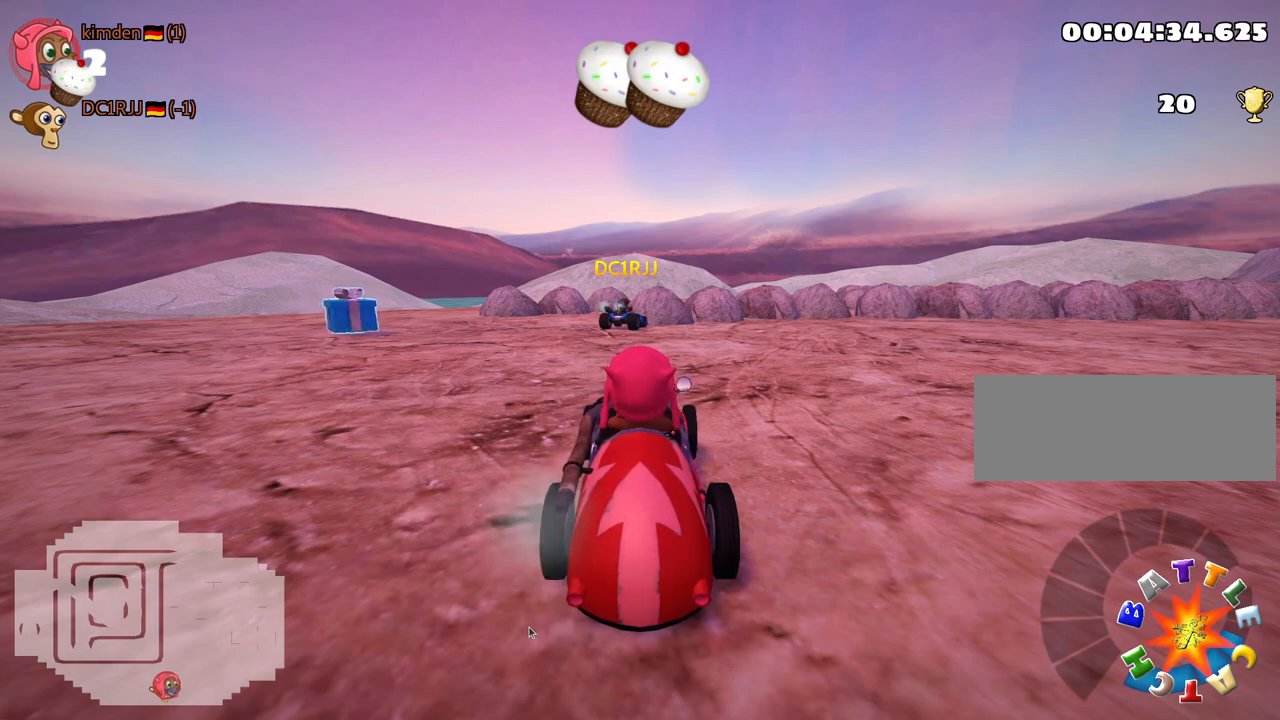
{"keys": [], "events": [[17, "right", "up"], [83, "left", "down"], [233, "left", "up"], [283, "right", "down"], [400, "right", "up"]]}
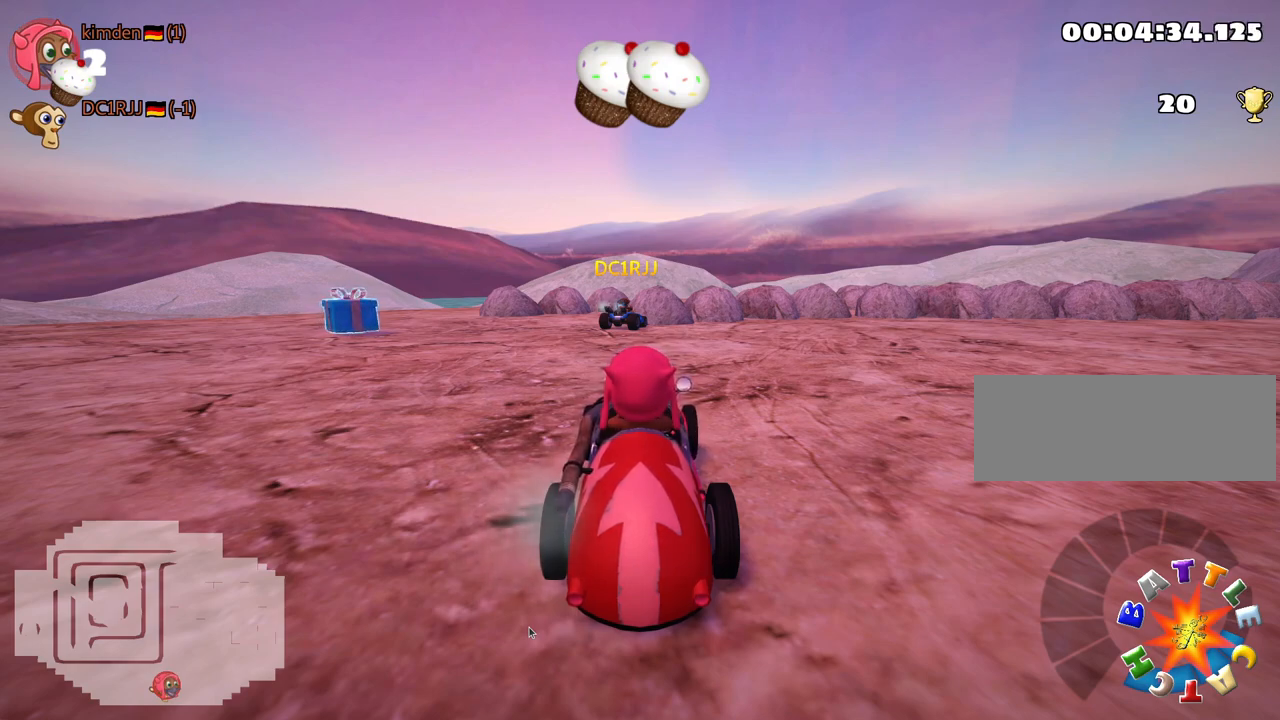
{"keys": ["right"], "events": [[17, "left", "down"], [117, "left", "up"], [133, "right", "down"], [200, "left", "down"], [233, "right", "up"], [300, "left", "up"], [417, "right", "down"]]}
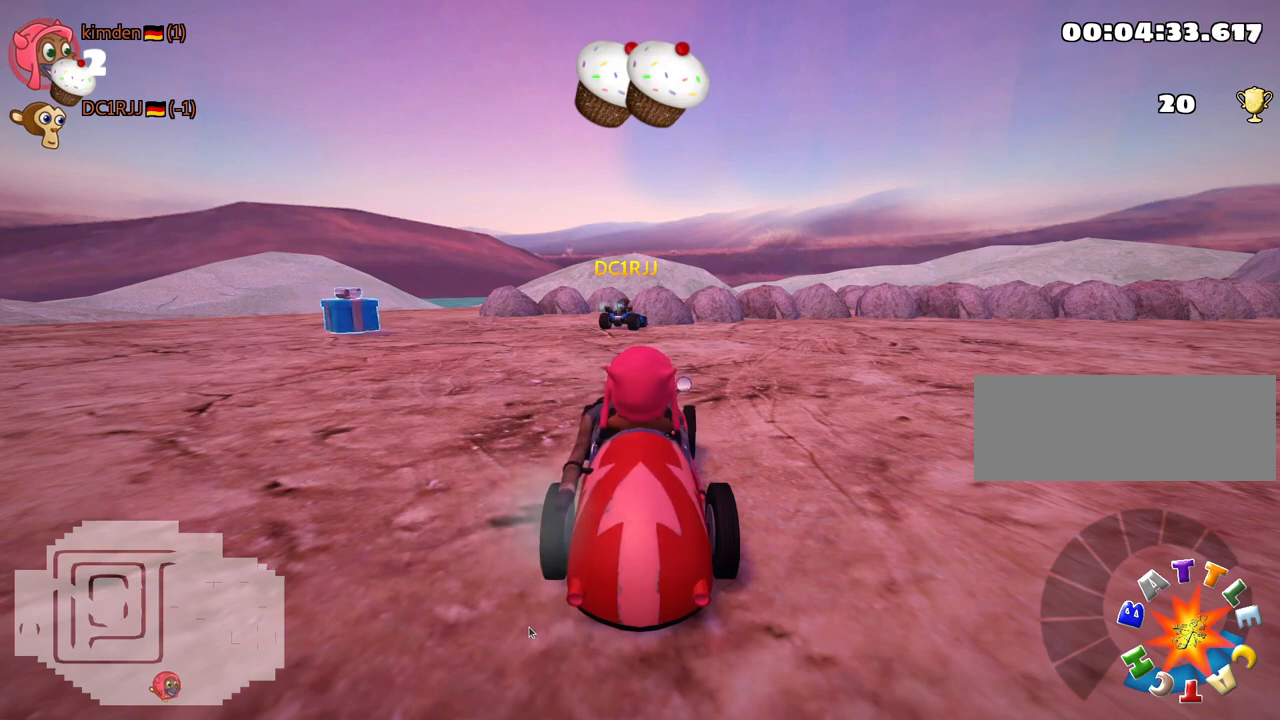
{"keys": [], "events": [[33, "right", "up"], [100, "left", "down"], [217, "left", "up"], [300, "right", "down"], [367, "right", "up"]]}
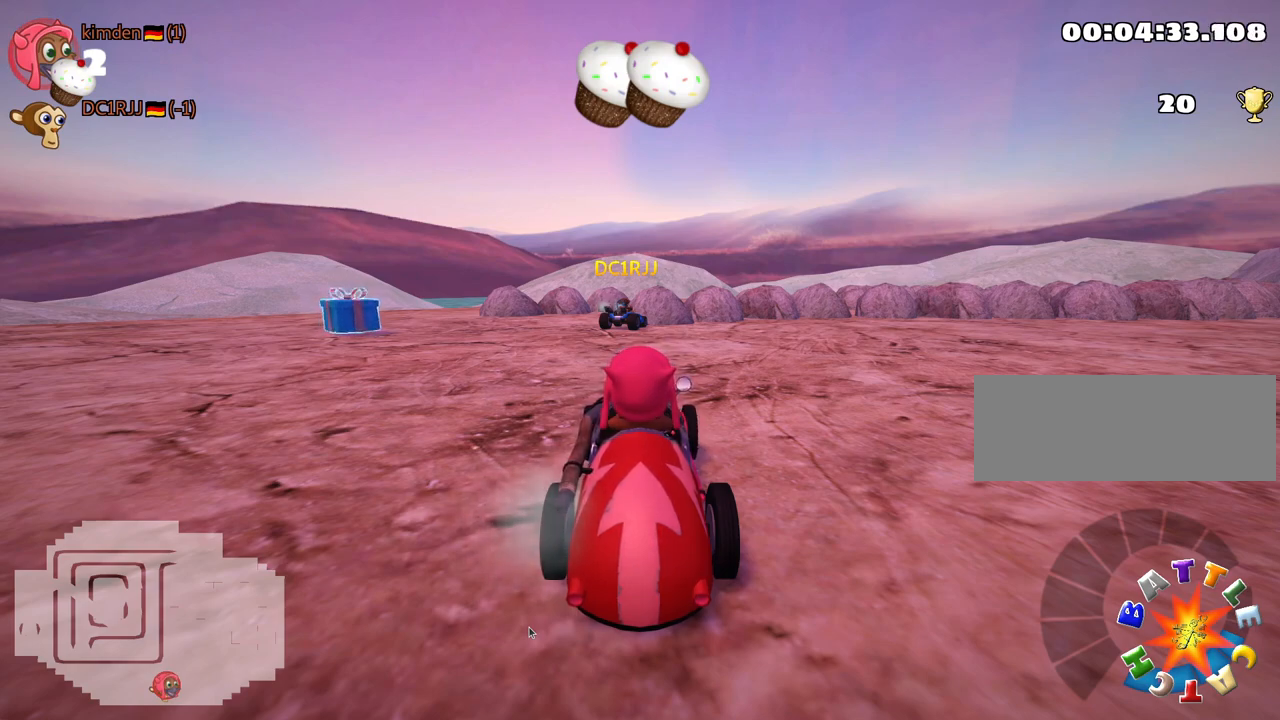
{"keys": ["left", "right"], "events": [[33, "right", "down"], [50, "left", "down"], [117, "right", "up"], [150, "left", "up"], [450, "right", "down"], [467, "left", "down"]]}
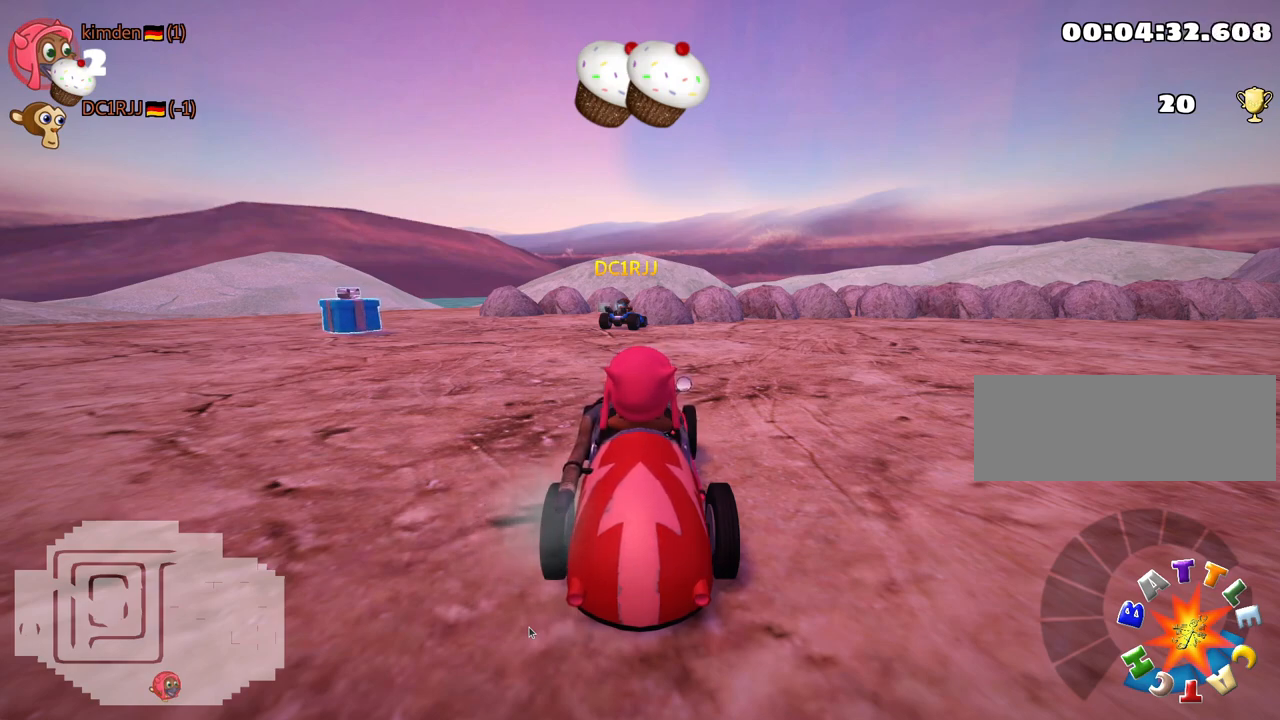
{"keys": [], "events": [[50, "right", "up"], [100, "left", "up"], [333, "left", "down"], [350, "right", "down"], [433, "left", "up"], [467, "right", "up"]]}
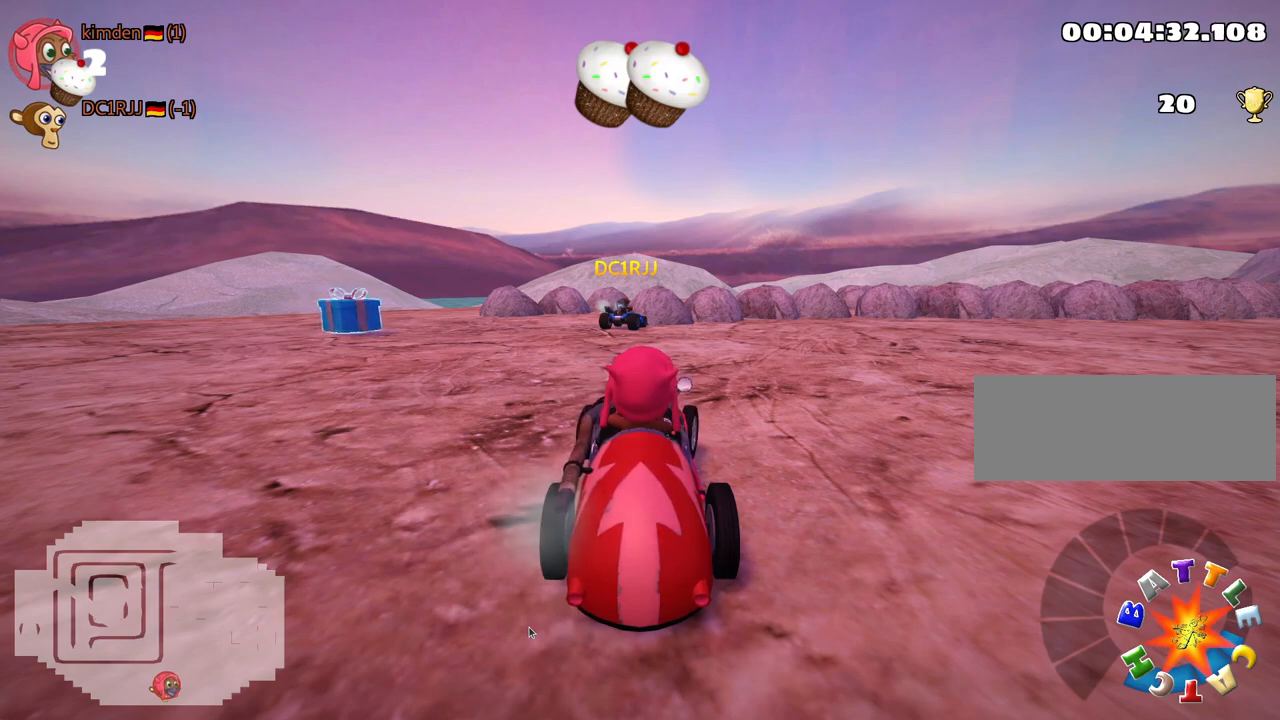
{"keys": [], "events": [[233, "right", "down"], [317, "right", "up"], [367, "up", "down"], [417, "up", "up"]]}
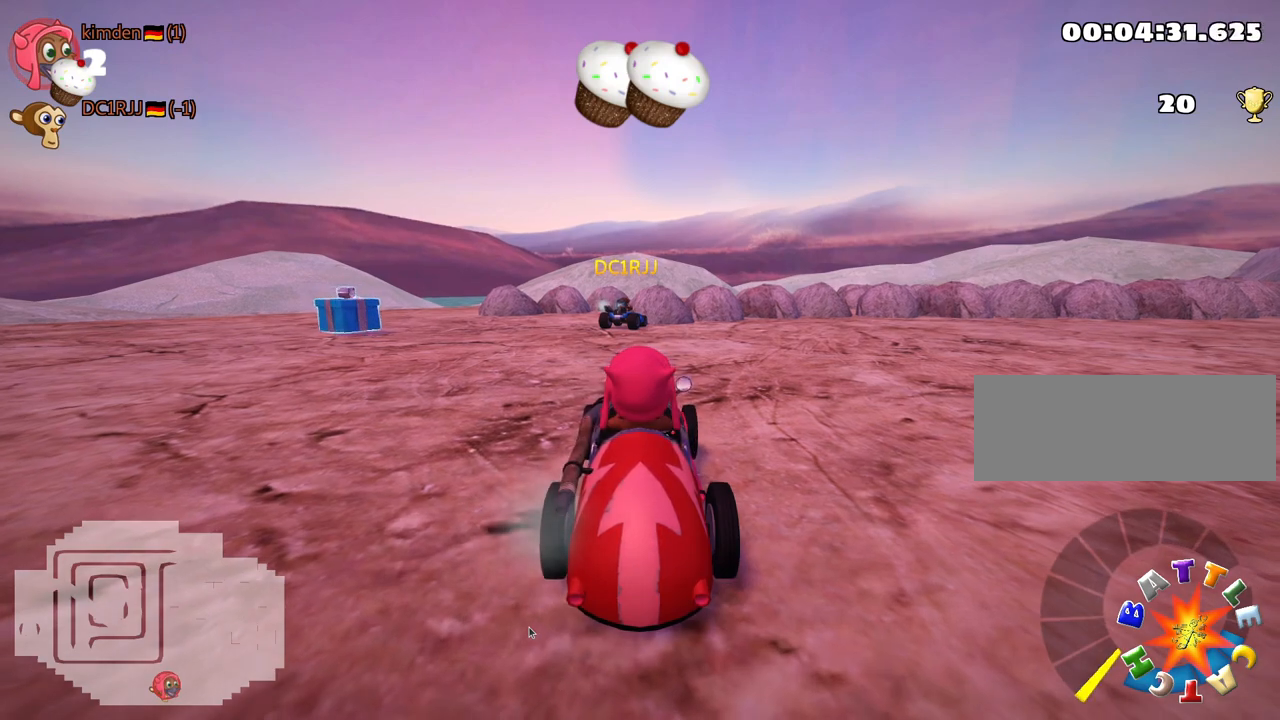
{"keys": [], "events": [[100, "right", "down"], [150, "up", "down"], [200, "right", "up"], [233, "up", "up"]]}
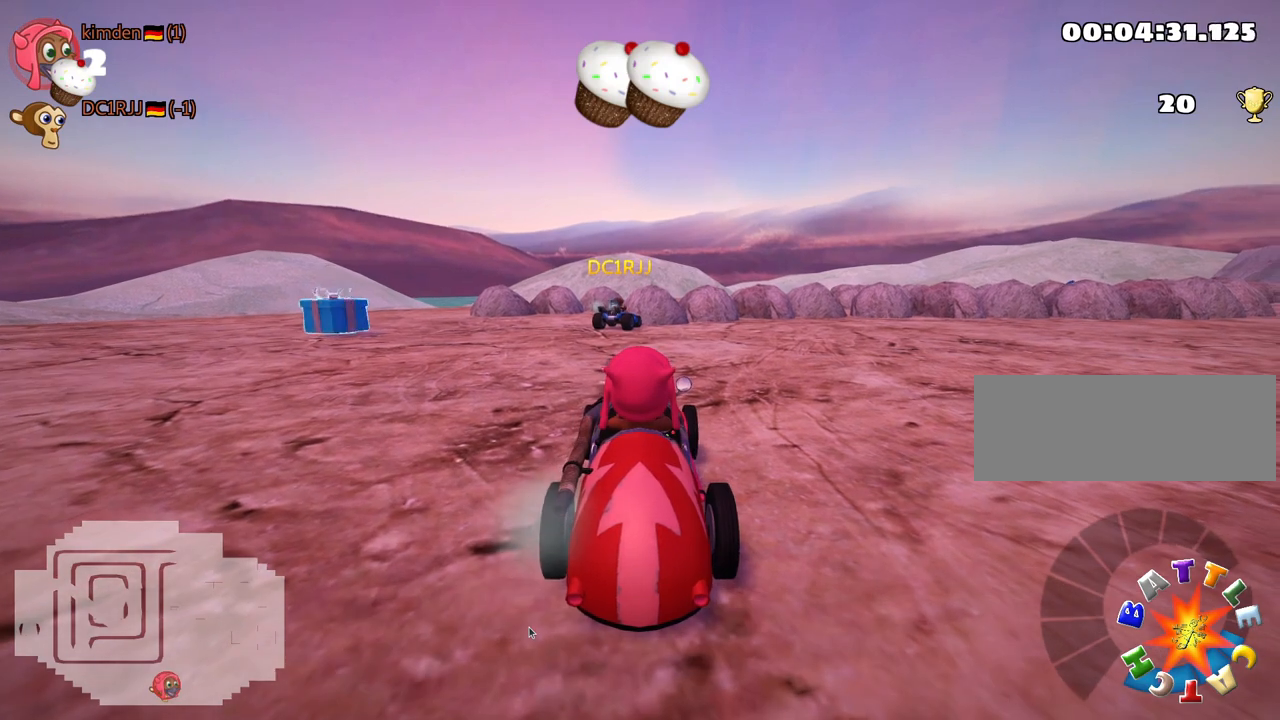
{"keys": [], "events": []}
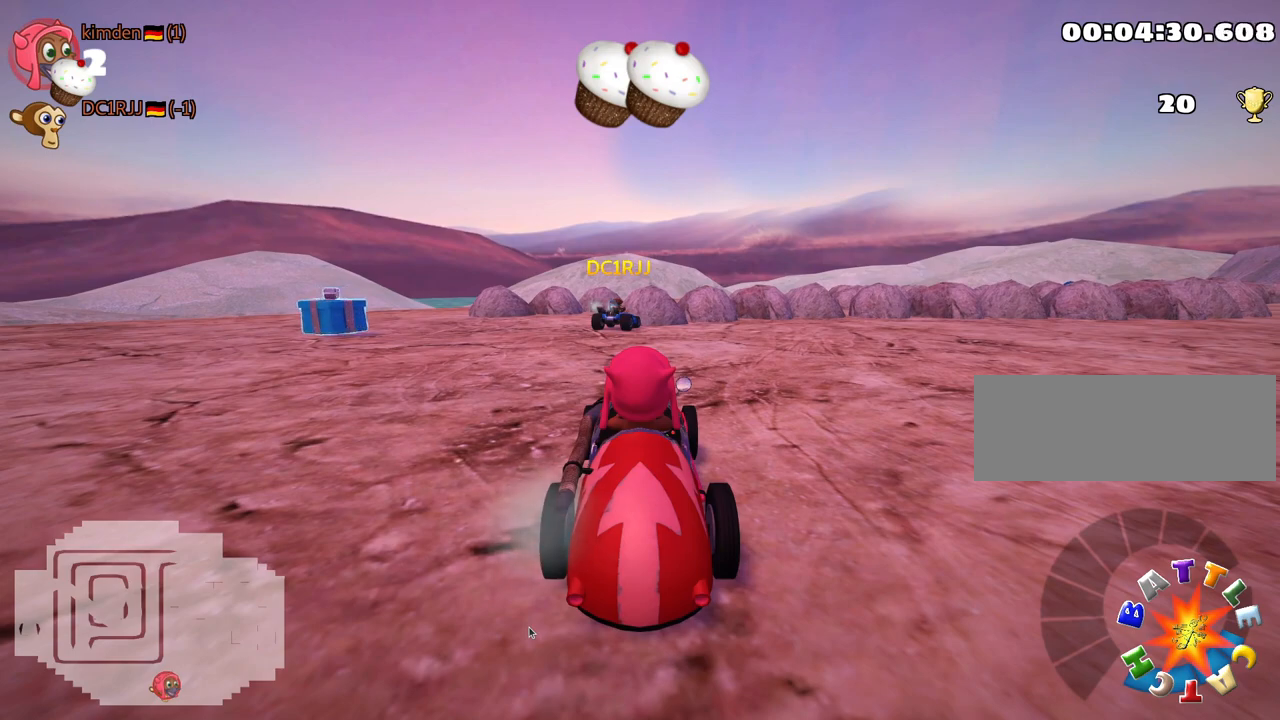
{"keys": ["right"], "events": [[283, "left", "down"], [333, "right", "down"], [467, "left", "up"]]}
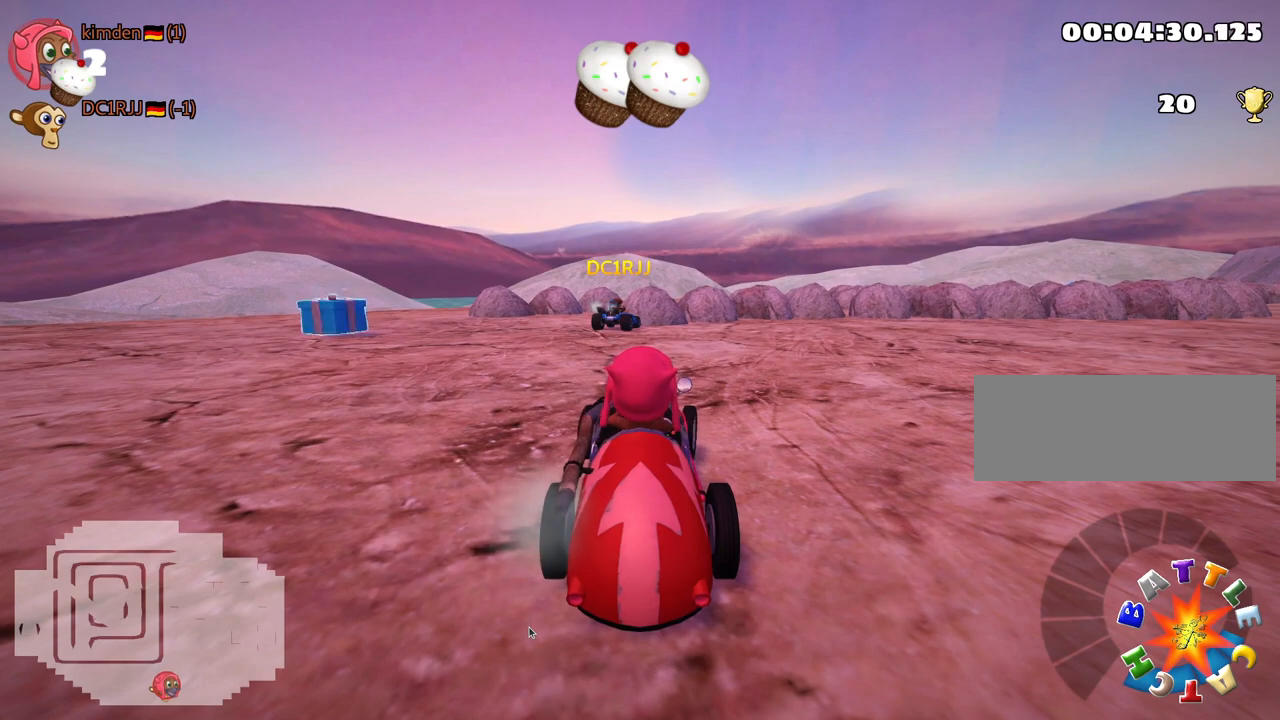
{"keys": ["left"], "events": [[17, "left", "down"], [50, "right", "up"], [117, "right", "down"], [200, "left", "up"], [250, "left", "down"], [283, "right", "up"], [333, "right", "down"], [417, "left", "up"], [433, "left", "down"], [483, "right", "up"]]}
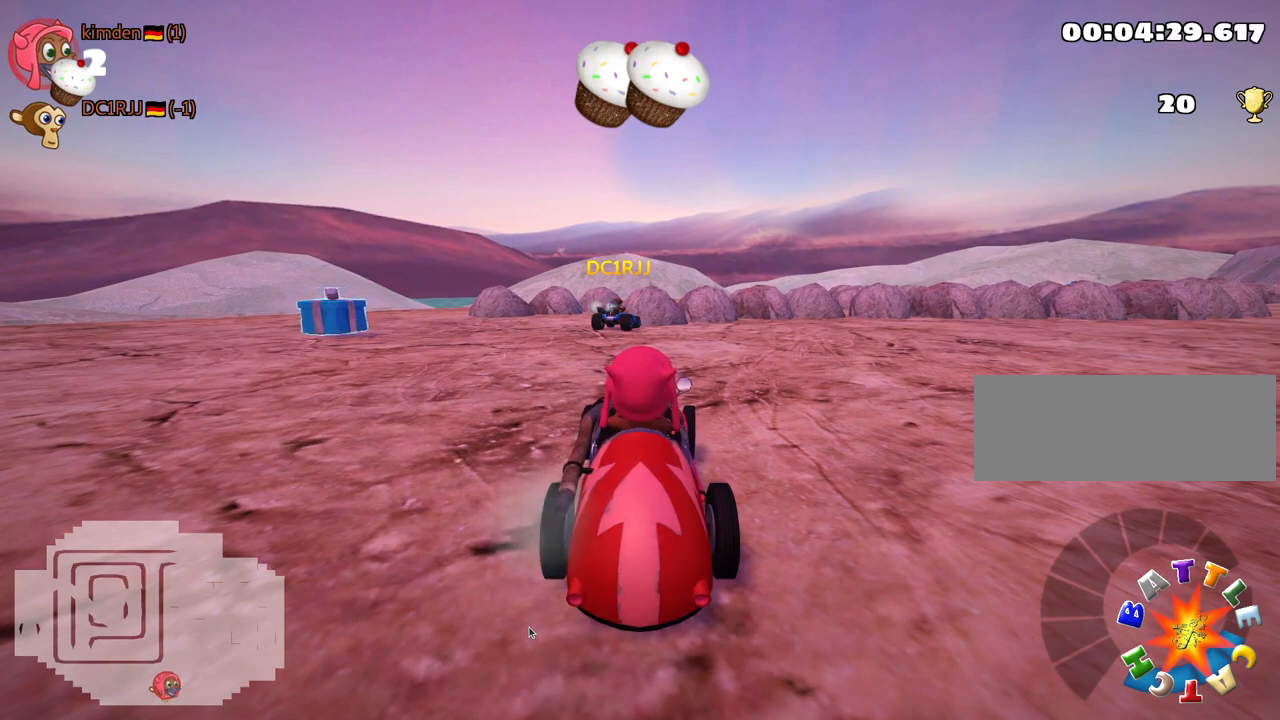
{"keys": [], "events": [[33, "right", "down"], [100, "left", "up"], [150, "right", "up"]]}